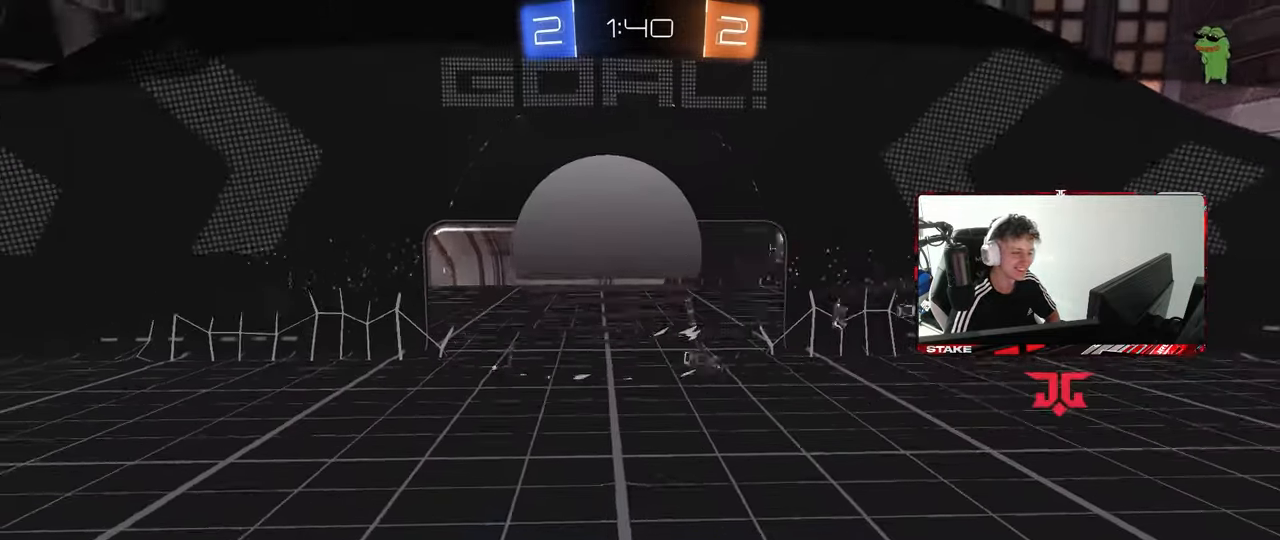
Gameplay with keyboard and mouse; each line is a JSON object with the keys and mouse buttons held at the frame after it. "events" lists presses ("down") and releases ("up") of "1", "2", "3", "4", "5", "a", "alt", "c", "caps_lock", "ctrl", "d", "e", "f", "g", "q", "r", "s", "shift", "space", "t", "tab", "v", "w", "x", "z", "mouse_left", "mouse_wheel" and "mouse_right" between this image and that frame as [ms after this image, input, new state], when the widget could be followed in between. "mouse_left", "mouse_wheel", "mouse_right" = the "left", "wheel", "right" buttons of the "mouse" list. No other keys are recorded. "wheel" means that the mouse wheel is clicked or scrolled. "mouse_move" is the direction in which the mouse moves at that frame (one of eight, or "still"), when it could be read.
{"keys": [], "mouse": [], "mouse_move": "still", "events": [[133, "mouse_right", "up"], [183, "mouse_right", "down"], [383, "mouse_right", "up"]]}
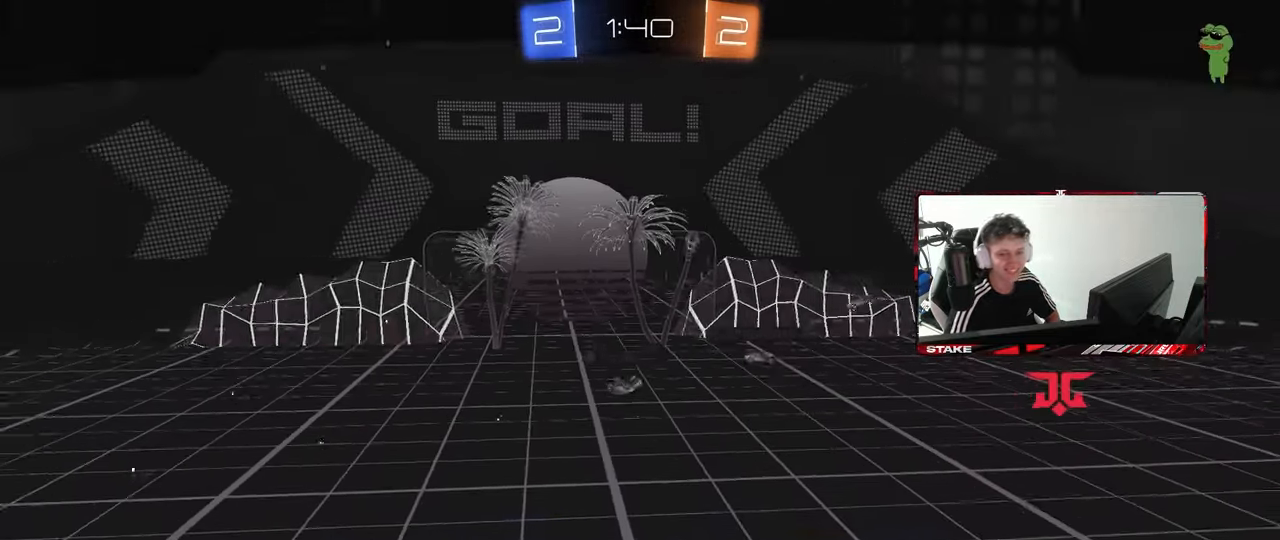
{"keys": [], "mouse": ["right"], "mouse_move": "still", "events": [[17, "mouse_right", "down"], [233, "mouse_right", "up"], [283, "mouse_right", "down"]]}
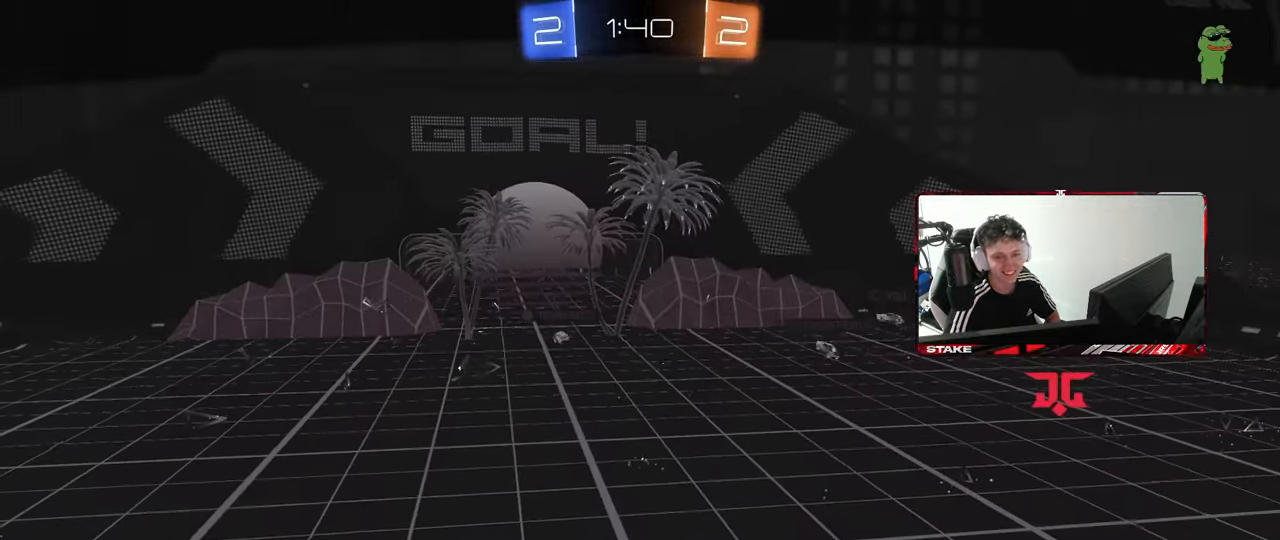
{"keys": [], "mouse": [], "mouse_move": "still", "events": [[17, "mouse_right", "up"], [117, "mouse_right", "down"], [350, "mouse_right", "up"]]}
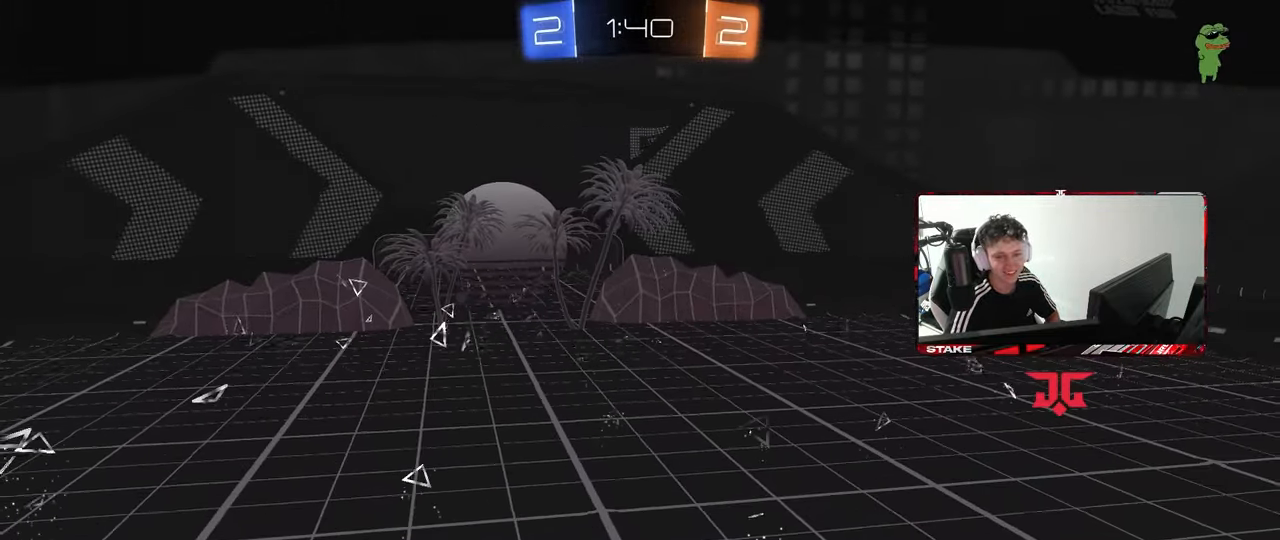
{"keys": [], "mouse": [], "mouse_move": "still", "events": []}
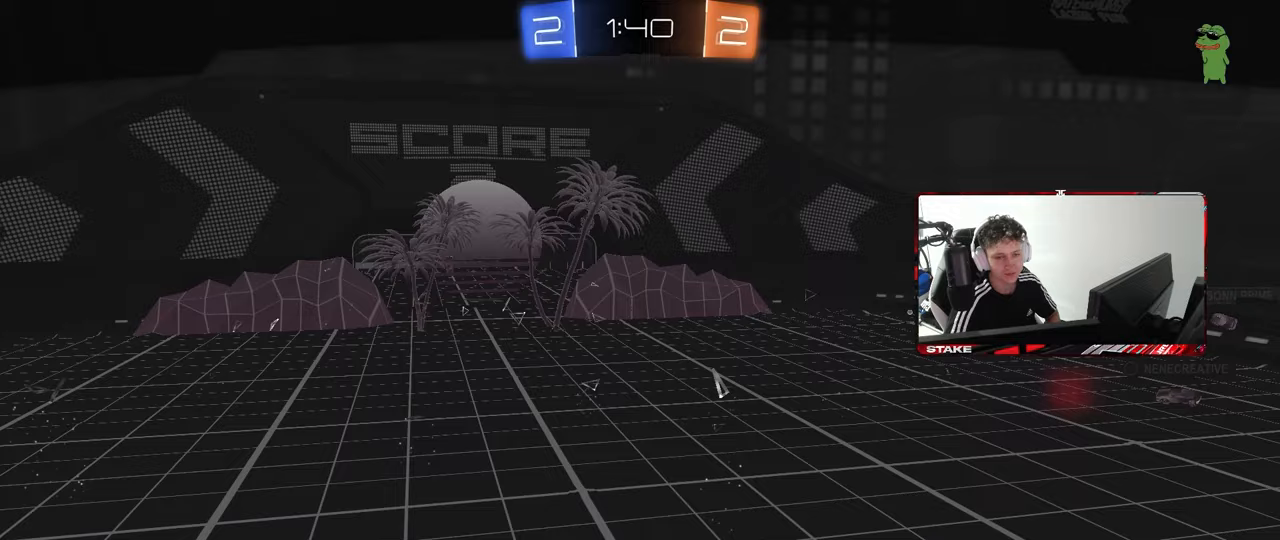
{"keys": [], "mouse": [], "mouse_move": "still", "events": []}
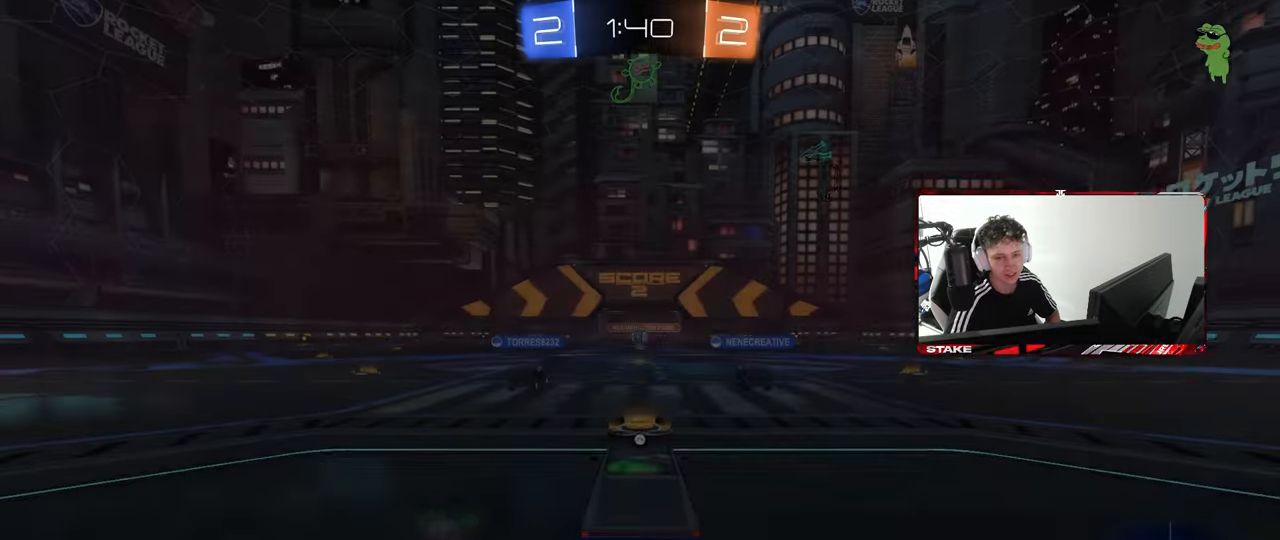
{"keys": [], "mouse": ["wheel"], "mouse_move": "still", "events": [[167, "mouse_wheel", "down"], [350, "mouse_wheel", "up"], [400, "mouse_wheel", "down"]]}
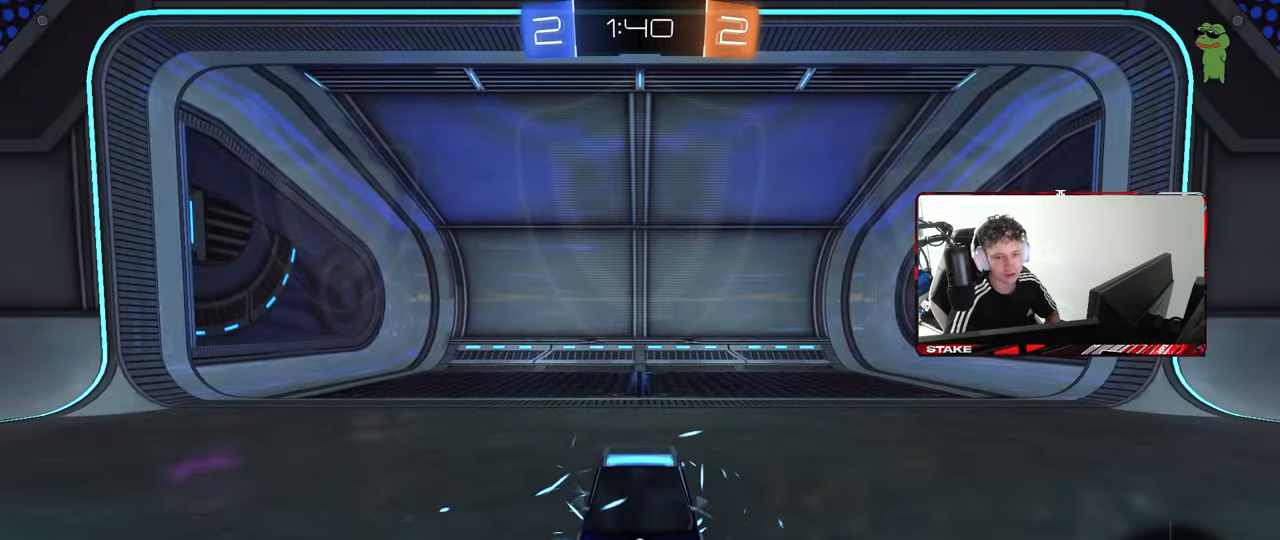
{"keys": [], "mouse": [], "mouse_move": "still", "events": [[50, "mouse_wheel", "up"]]}
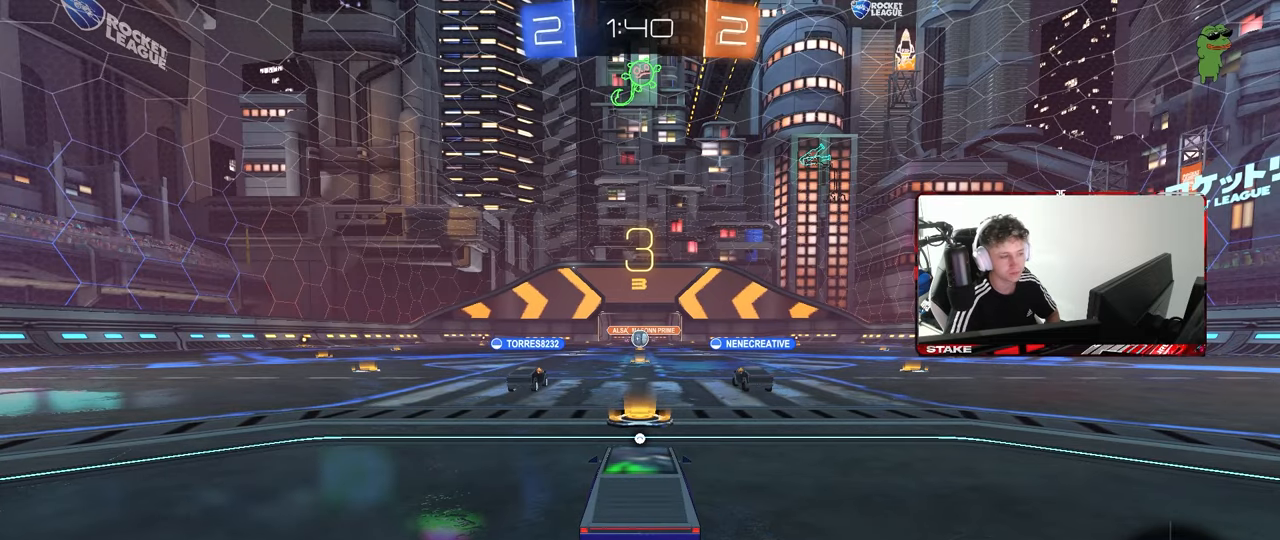
{"keys": [], "mouse": [], "mouse_move": "still", "events": []}
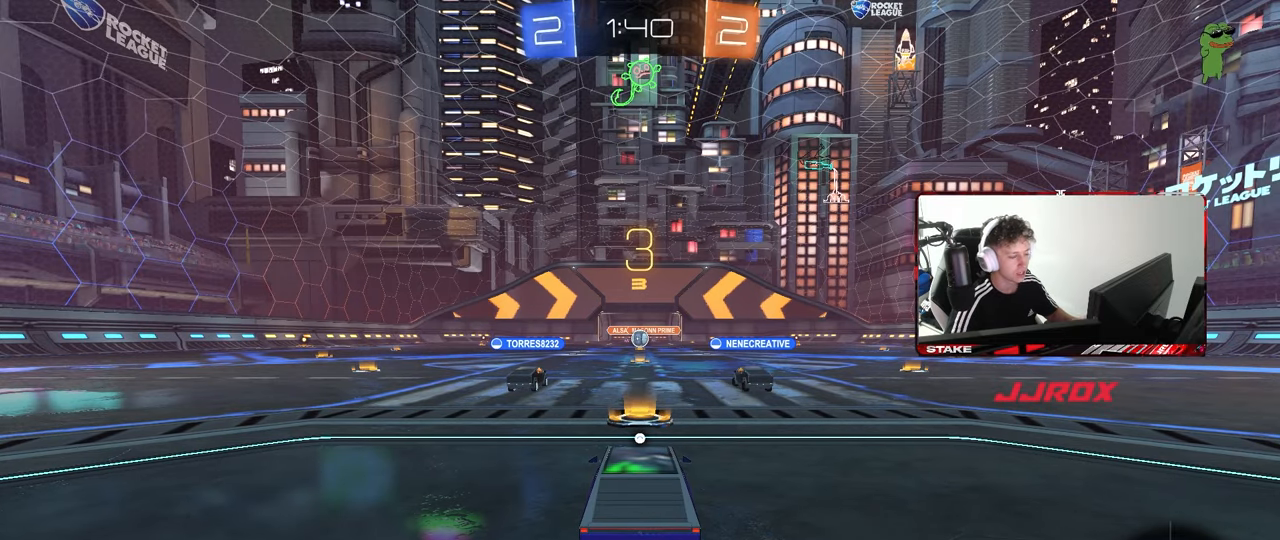
{"keys": ["tab"], "mouse": [], "mouse_move": "still", "events": [[17, "space", "down"], [117, "space", "up"], [250, "tab", "down"]]}
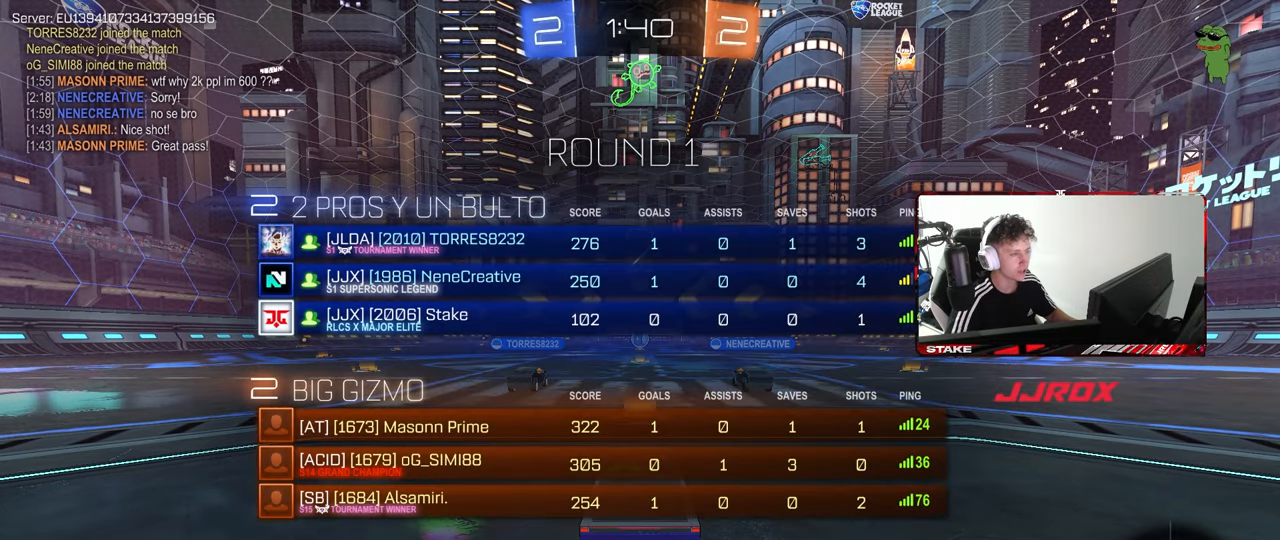
{"keys": ["tab"], "mouse": [], "mouse_move": "still", "events": [[317, "mouse_wheel", "down"], [467, "mouse_wheel", "up"]]}
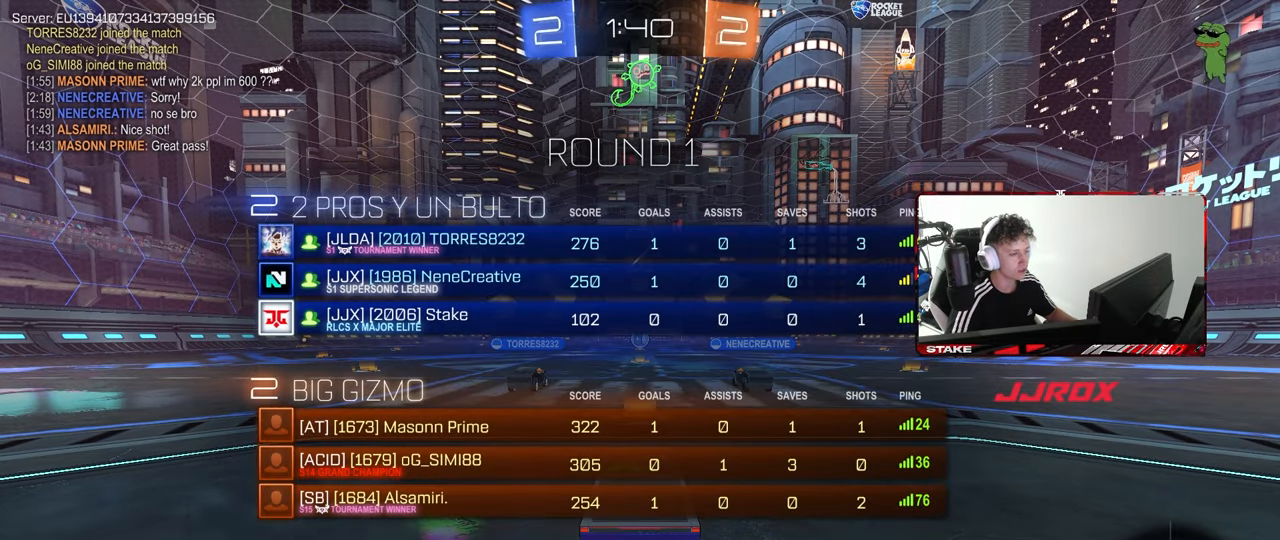
{"keys": [], "mouse": [], "mouse_move": "still", "events": [[483, "tab", "up"]]}
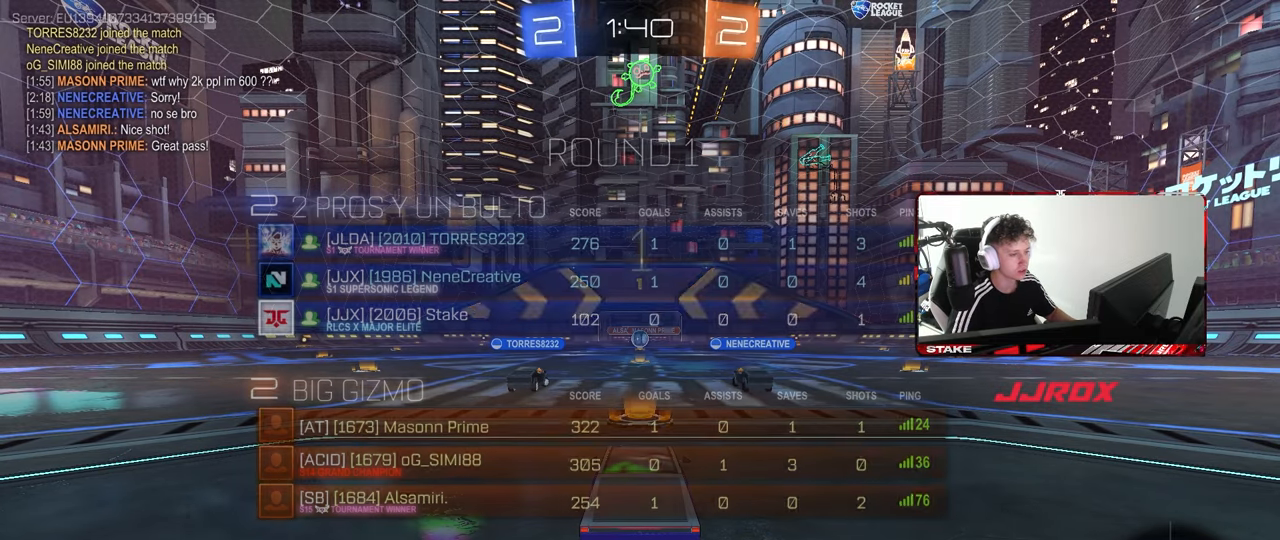
{"keys": ["tab", "w"], "mouse": [], "mouse_move": "still", "events": [[217, "w", "down"], [400, "tab", "down"]]}
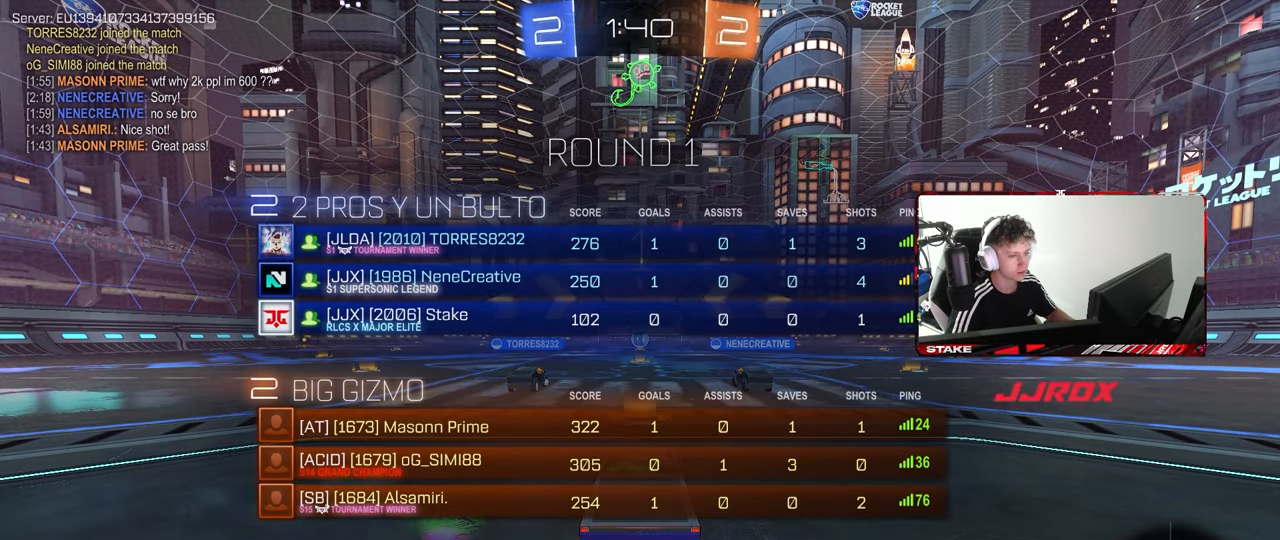
{"keys": ["tab", "w"], "mouse": [], "mouse_move": "still", "events": []}
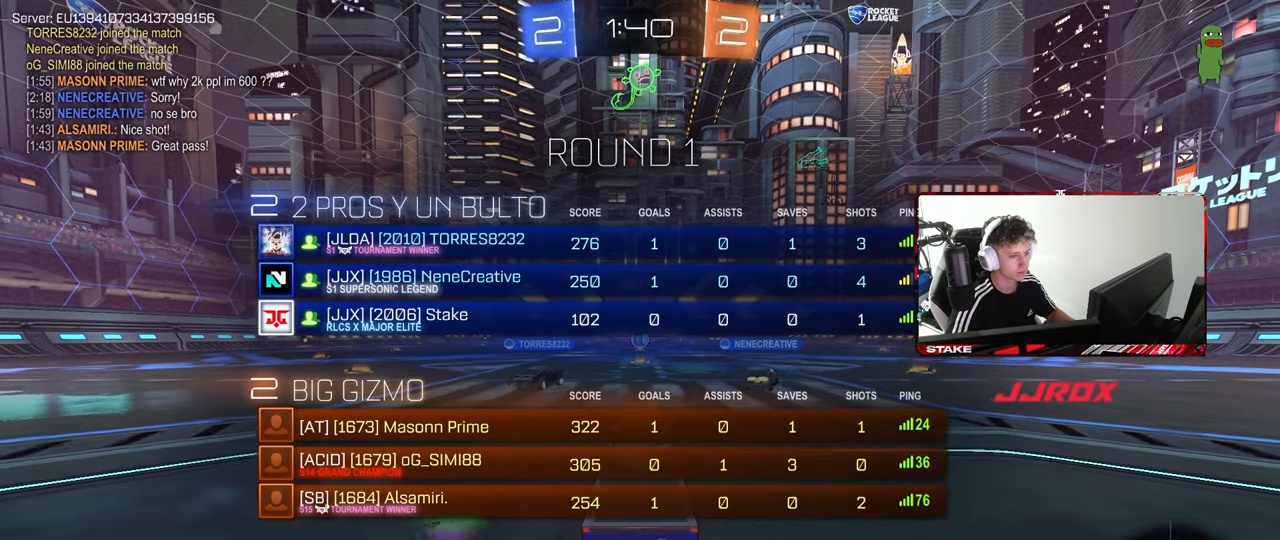
{"keys": ["s"], "mouse": [], "mouse_move": "still", "events": [[233, "tab", "up"], [233, "w", "up"], [333, "s", "down"]]}
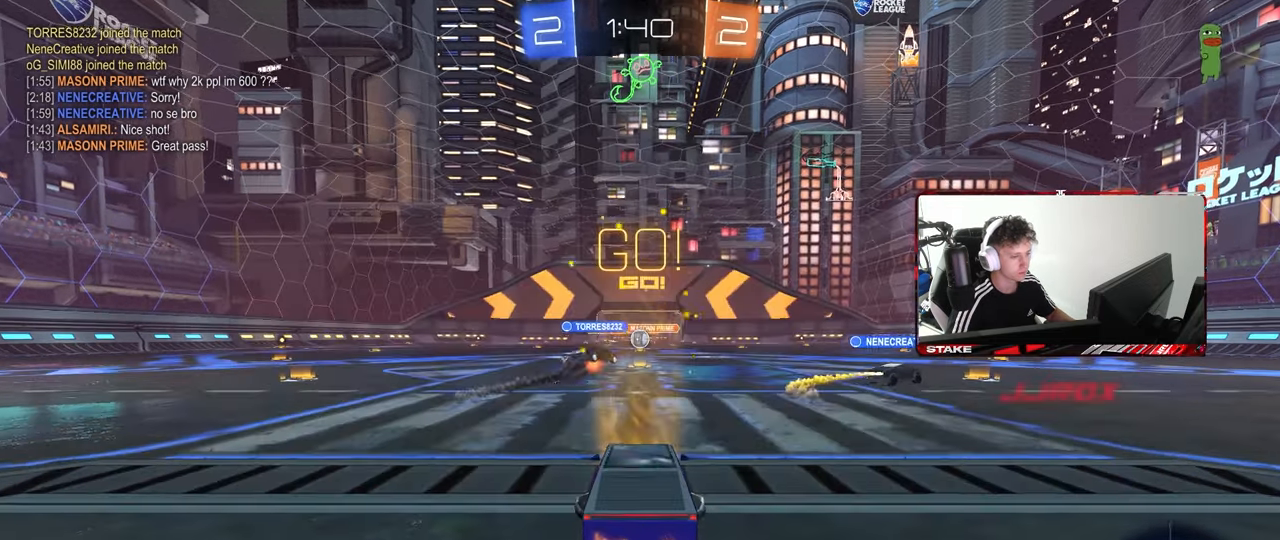
{"keys": ["s"], "mouse": [], "mouse_move": "still", "events": []}
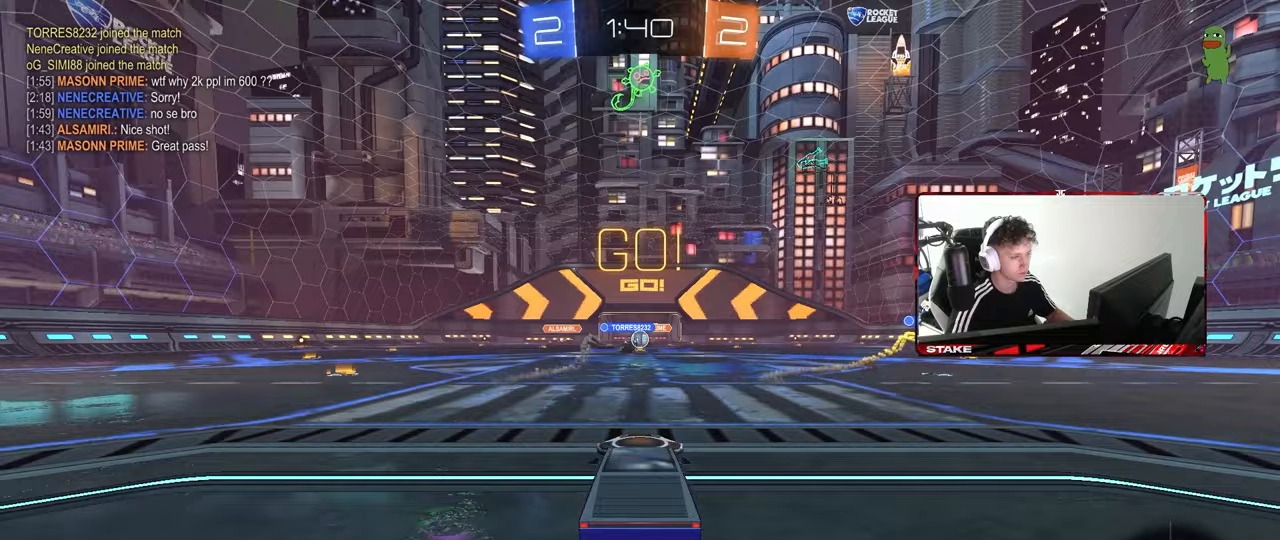
{"keys": [], "mouse": [], "mouse_move": "still", "events": [[317, "s", "up"]]}
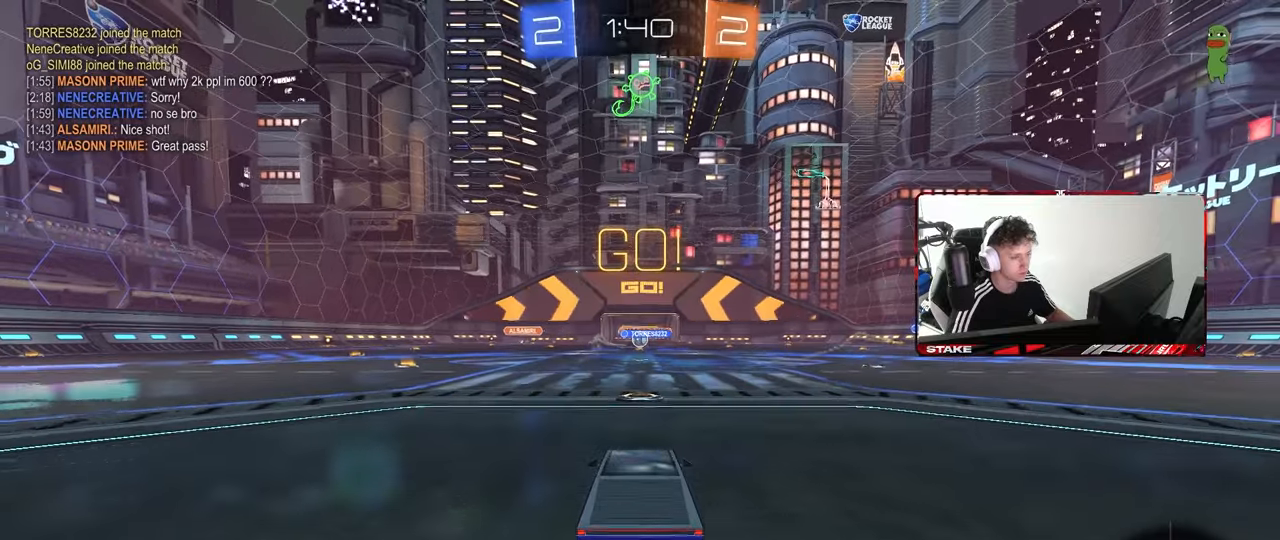
{"keys": ["w"], "mouse": [], "mouse_move": "still", "events": [[50, "w", "down"]]}
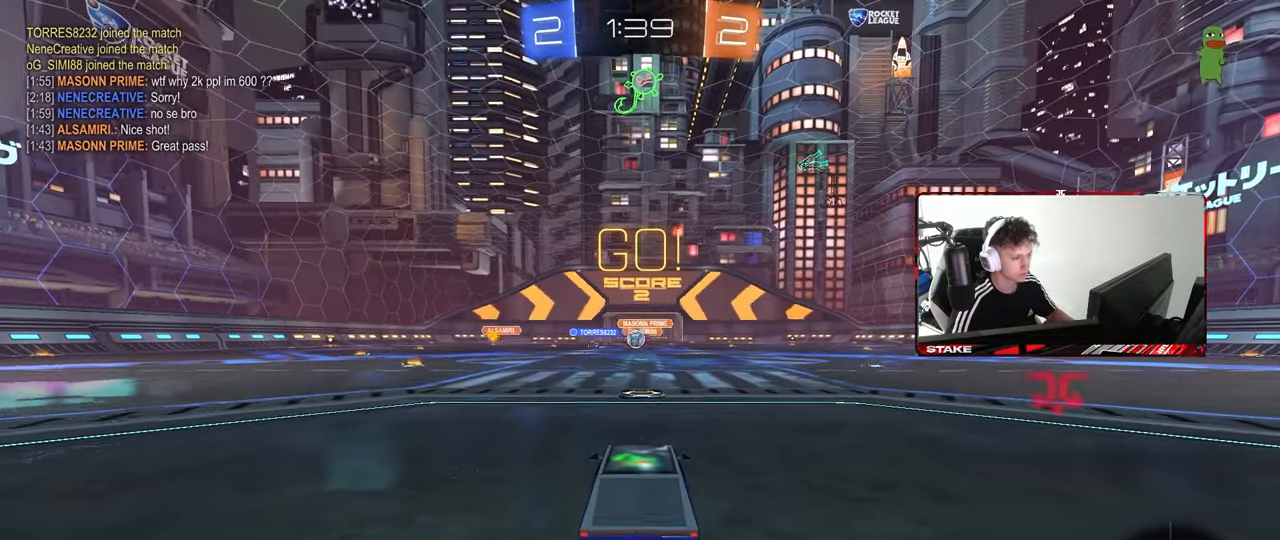
{"keys": ["w"], "mouse": ["left"], "mouse_move": "still", "events": [[17, "a", "down"], [167, "mouse_left", "down"], [300, "a", "up"], [400, "d", "down"], [500, "d", "up"]]}
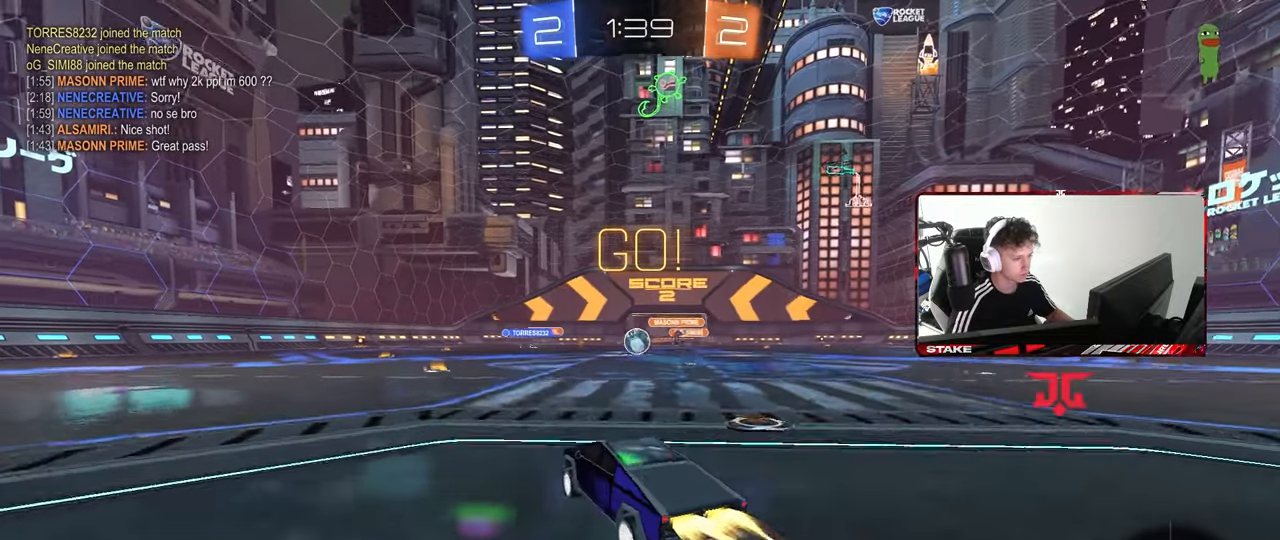
{"keys": ["d", "w"], "mouse": ["left"], "mouse_move": "still", "events": [[467, "d", "down"]]}
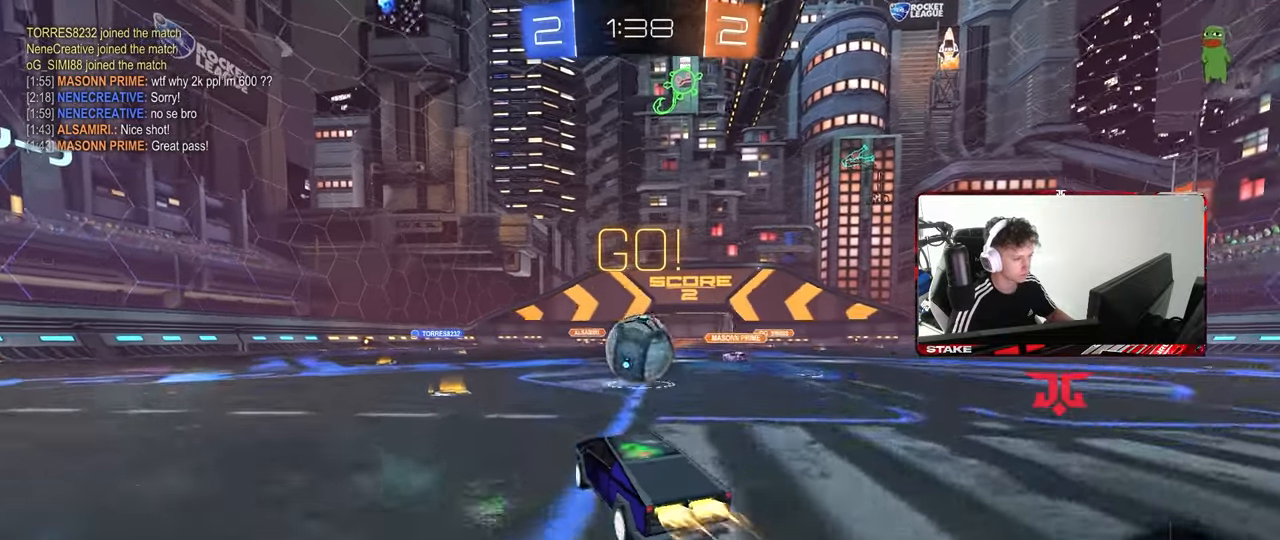
{"keys": ["d"], "mouse": [], "mouse_move": "still", "events": [[100, "w", "up"], [150, "mouse_right", "down"], [200, "d", "up"], [250, "mouse_right", "up"], [333, "mouse_left", "up"], [467, "d", "down"]]}
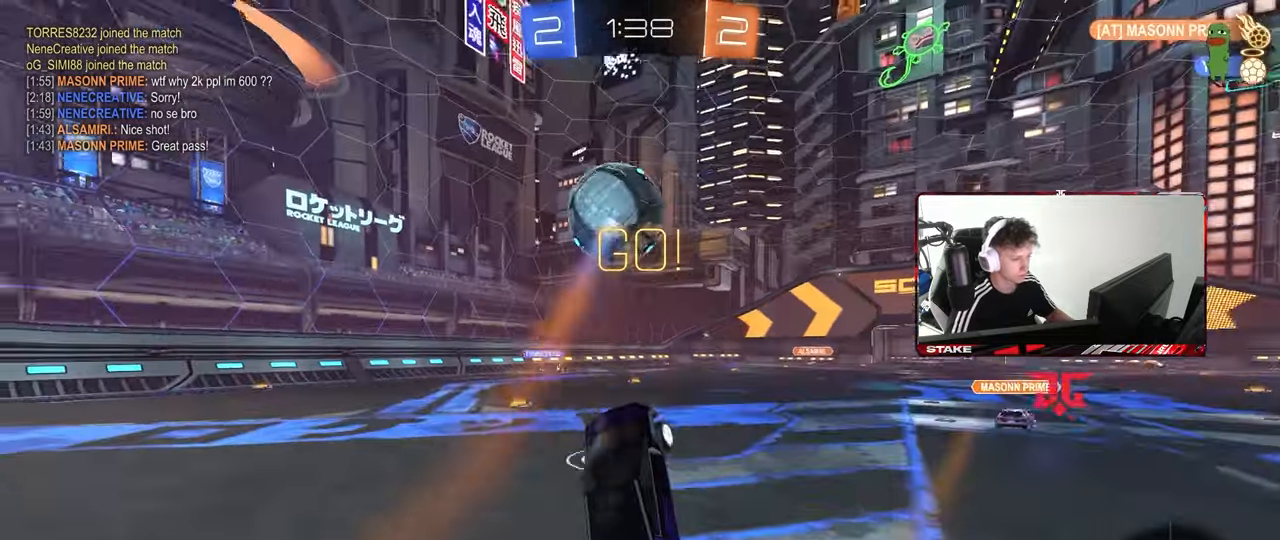
{"keys": ["a", "w"], "mouse": ["right"], "mouse_move": "still", "events": [[17, "shift", "down"], [117, "d", "up"], [117, "shift", "up"], [250, "w", "down"], [400, "mouse_right", "down"], [500, "a", "down"]]}
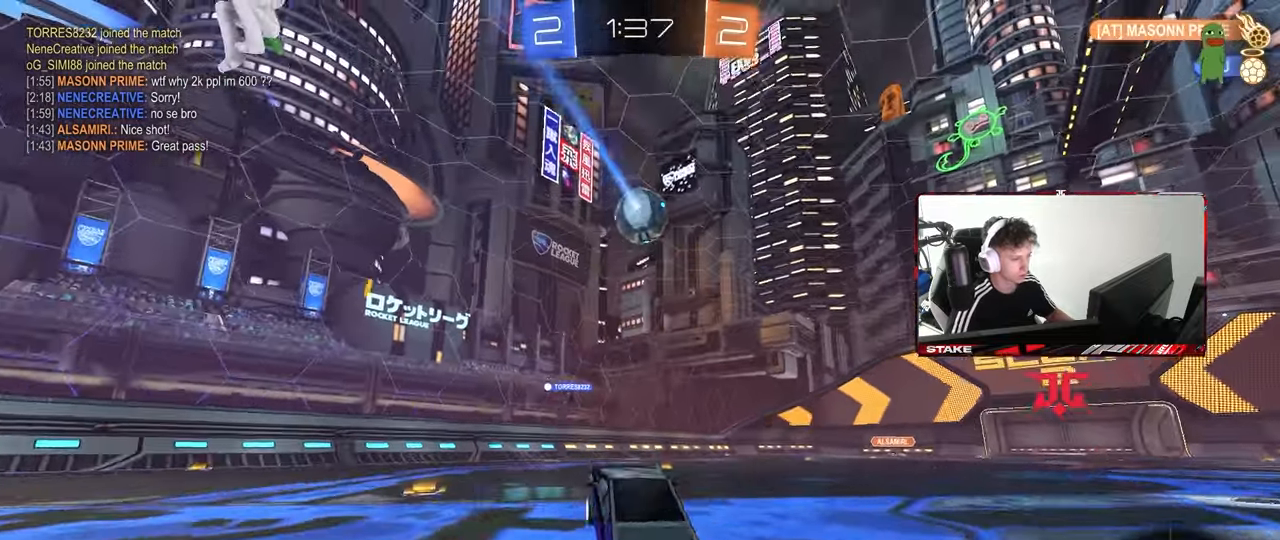
{"keys": ["a", "w"], "mouse": [], "mouse_move": "still", "events": [[33, "mouse_right", "up"], [33, "shift", "down"], [133, "shift", "up"]]}
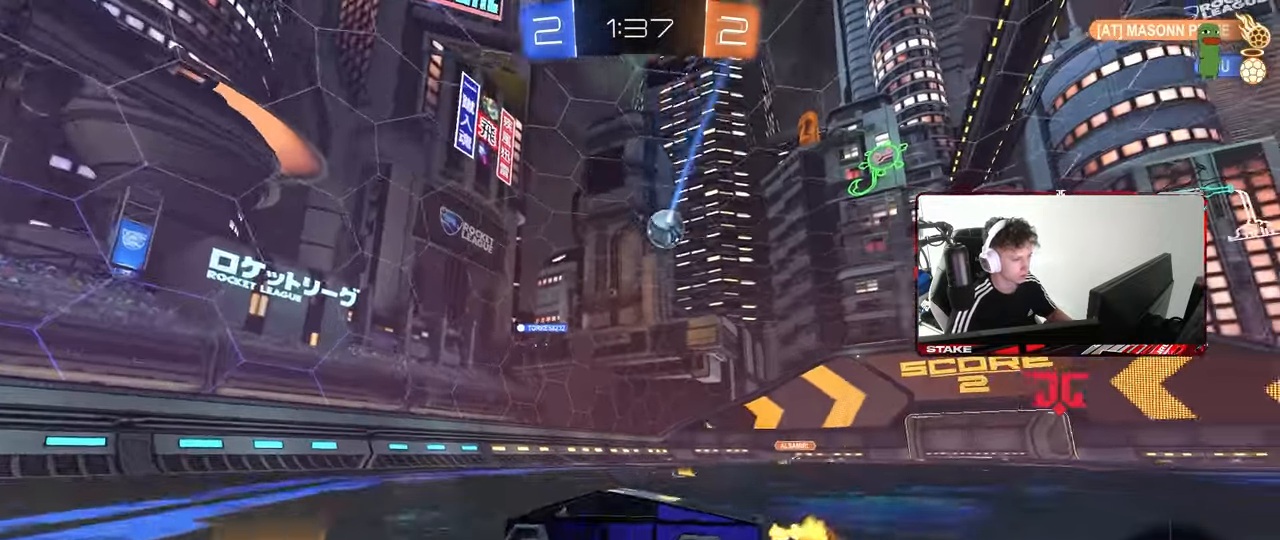
{"keys": ["w"], "mouse": [], "mouse_move": "still", "events": [[100, "a", "up"], [150, "mouse_left", "down"], [483, "mouse_left", "up"]]}
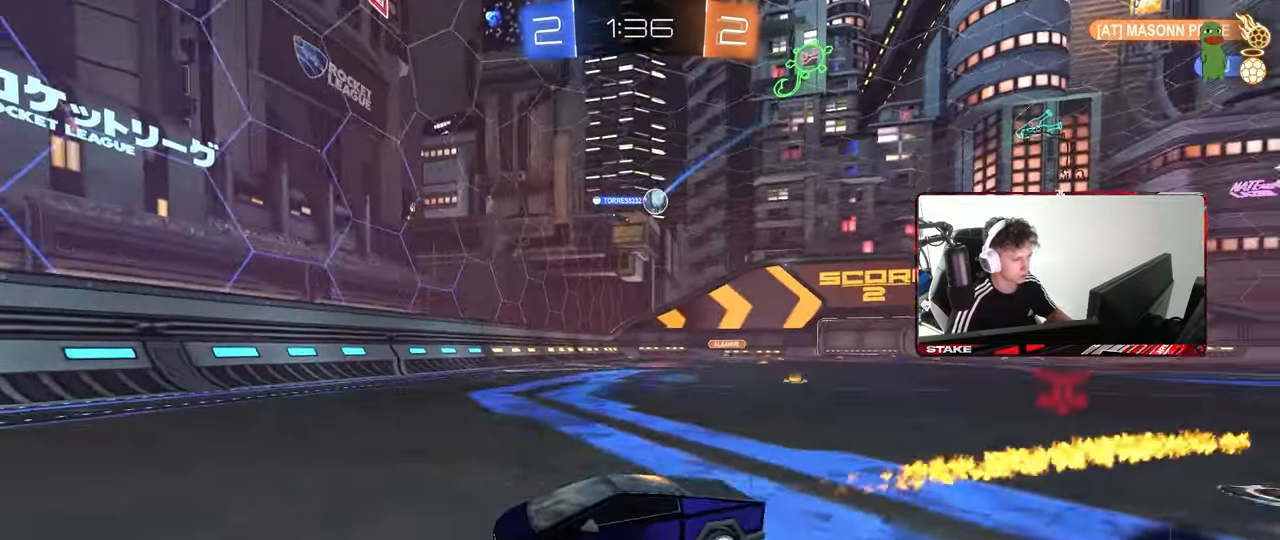
{"keys": ["a", "w"], "mouse": [], "mouse_move": "still", "events": [[117, "a", "down"], [267, "a", "up"], [450, "a", "down"]]}
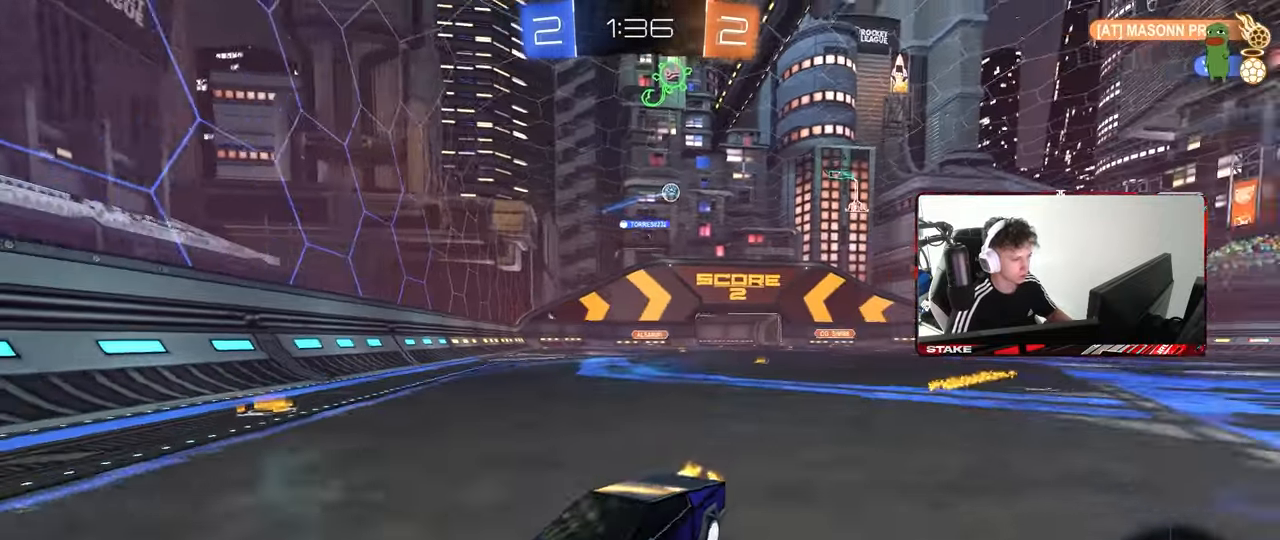
{"keys": ["a", "w"], "mouse": [], "mouse_move": "still", "events": [[317, "shift", "down"], [500, "shift", "up"]]}
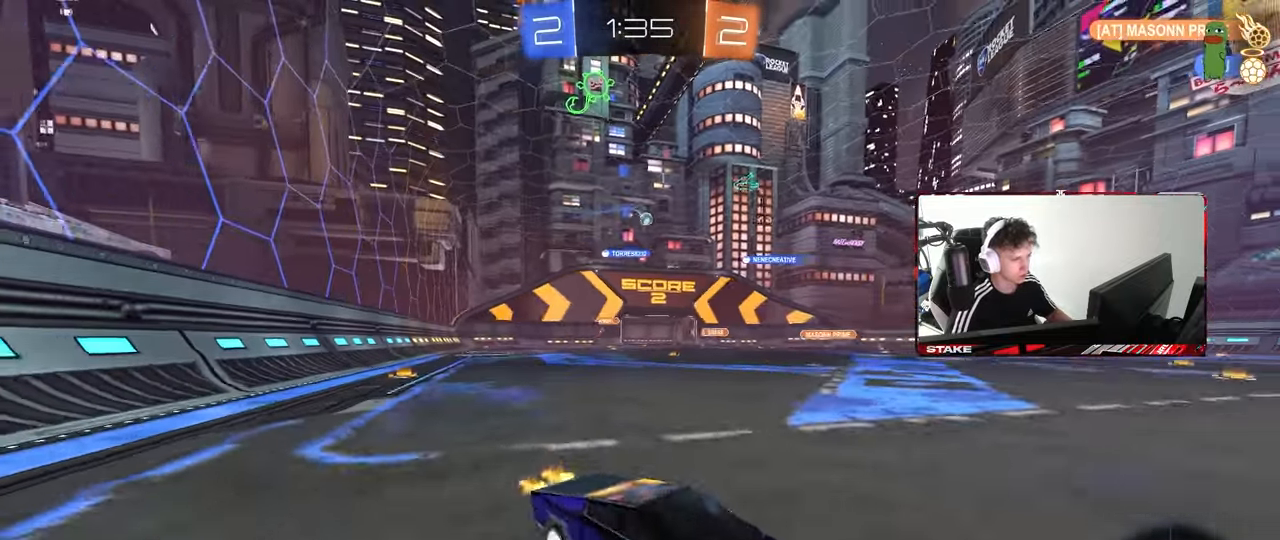
{"keys": ["a", "w"], "mouse": ["left"], "mouse_move": "still", "events": [[200, "a", "up"], [250, "d", "down"], [283, "d", "up"], [333, "a", "down"], [383, "mouse_left", "down"]]}
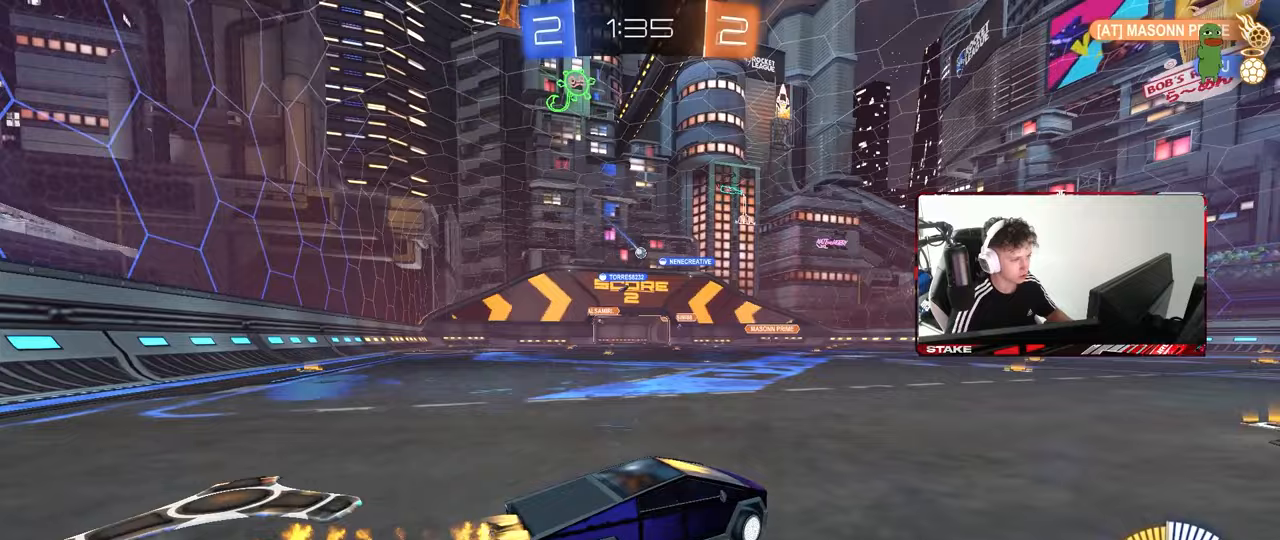
{"keys": ["w"], "mouse": [], "mouse_move": "still", "events": [[67, "a", "up"], [300, "a", "down"], [300, "mouse_left", "up"], [450, "a", "up"]]}
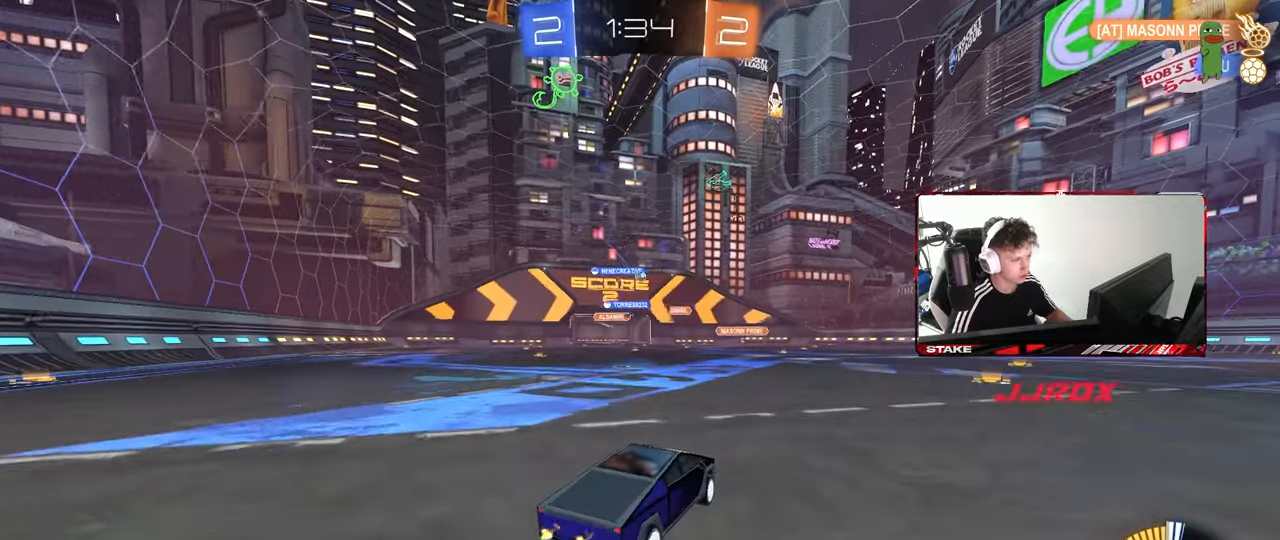
{"keys": ["w"], "mouse": ["left"], "mouse_move": "still", "events": [[183, "mouse_left", "down"], [233, "d", "down"], [317, "d", "up"]]}
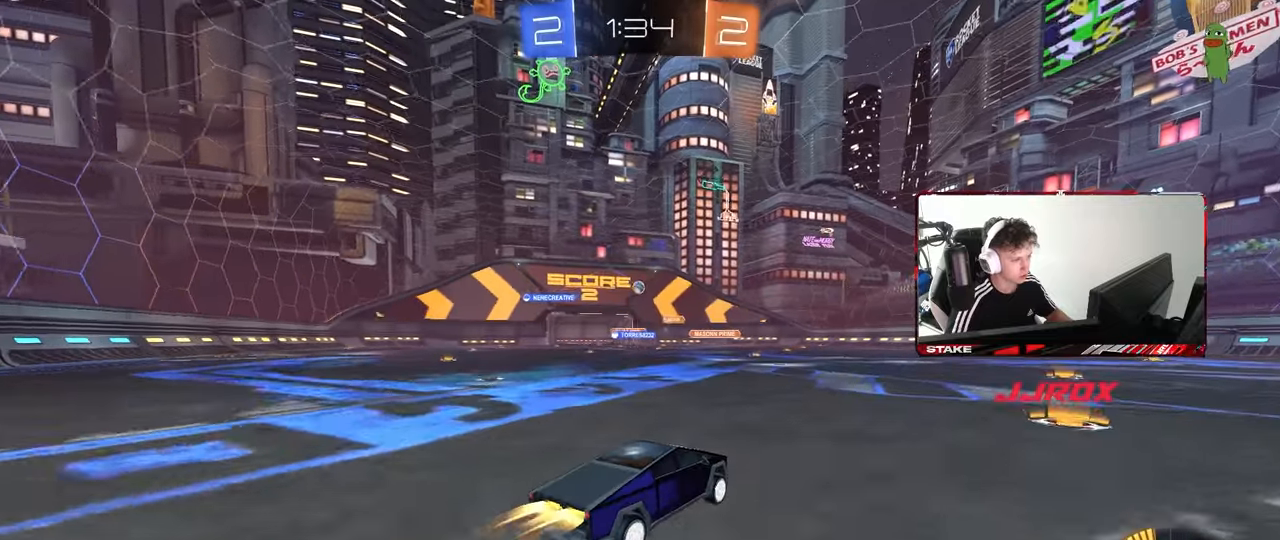
{"keys": ["w"], "mouse": ["left"], "mouse_move": "still", "events": [[50, "mouse_left", "up"], [100, "a", "down"], [150, "mouse_left", "down"], [233, "a", "up"], [383, "a", "down"], [483, "a", "up"]]}
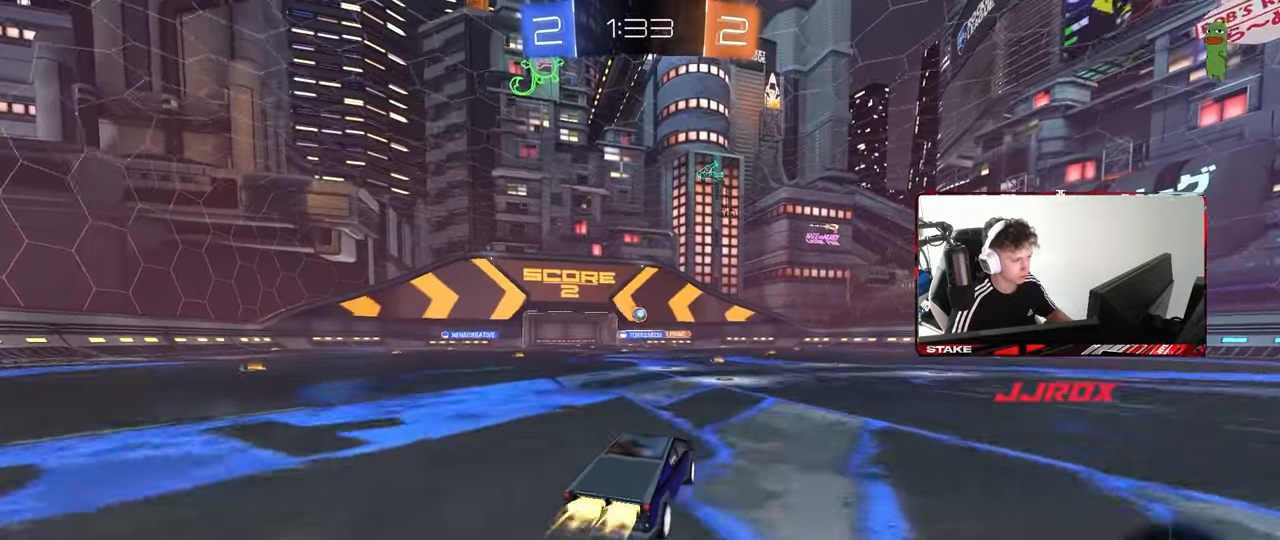
{"keys": ["w"], "mouse": [], "mouse_move": "still", "events": [[67, "mouse_left", "up"], [217, "mouse_left", "down"], [400, "mouse_left", "up"]]}